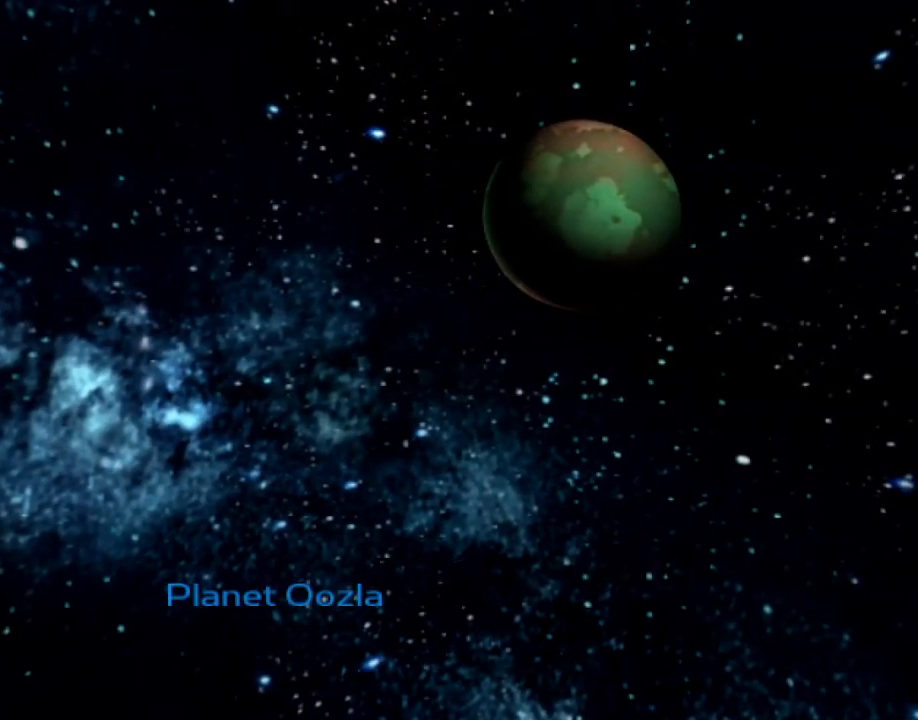
Gameplay with a controller (PlayStation layout); each line is a JSON object with the inputs held at the frame after it. "events" lists button and stick changes between this image and that frame as [ms after this image, input, new state], when the widget could be followed in between. Not read: L3 R3.
{"buttons": ["CROSS"], "left_stick": "center", "right_stick": "center", "events": [[350, "CROSS", "down"], [450, "CROSS", "up"], [483, "CROSS", "down"]]}
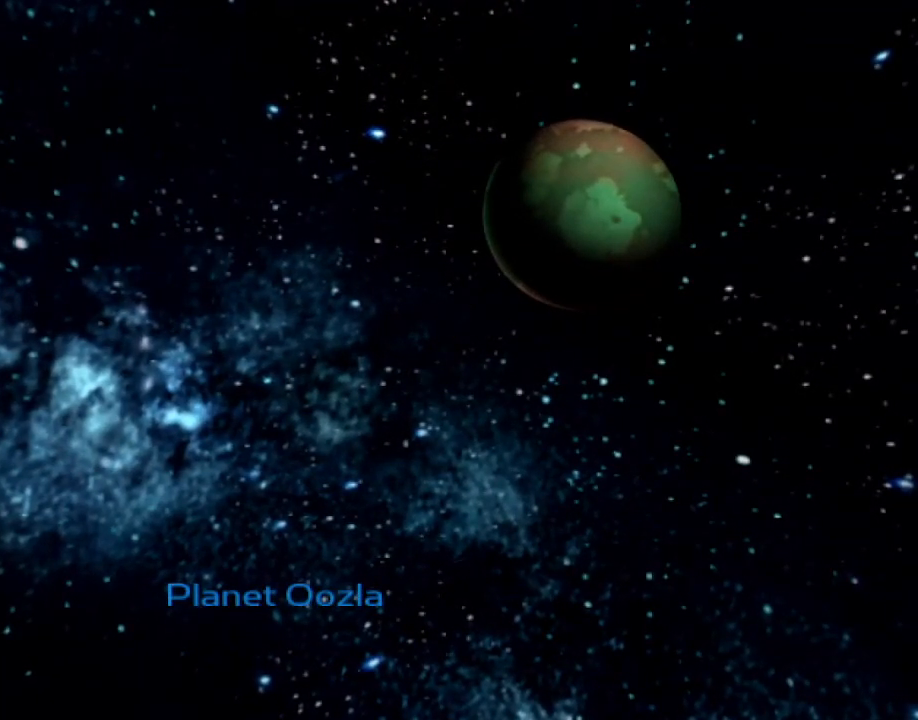
{"buttons": [], "left_stick": "center", "right_stick": "center", "events": [[67, "CROSS", "up"], [133, "CROSS", "down"], [167, "CROSS", "up"], [250, "CROSS", "down"], [317, "CROSS", "up"], [400, "CROSS", "down"], [433, "CROSS", "up"]]}
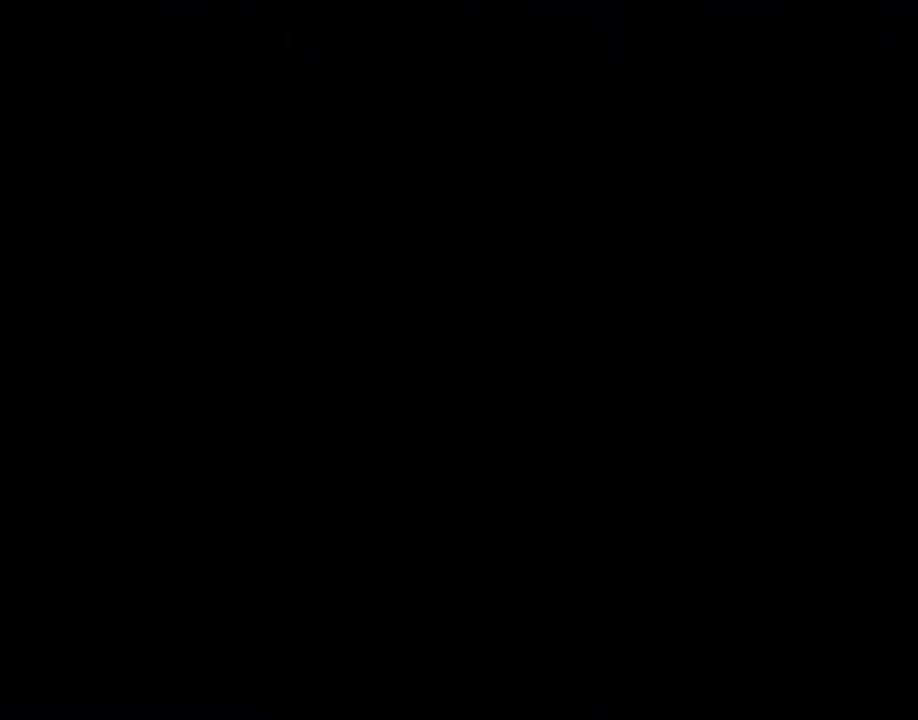
{"buttons": [], "left_stick": "center", "right_stick": "center", "events": [[17, "CROSS", "down"], [67, "CROSS", "up"], [150, "CROSS", "down"], [217, "CROSS", "up"], [300, "CROSS", "down"], [333, "CROSS", "up"], [417, "CROSS", "down"], [483, "CROSS", "up"]]}
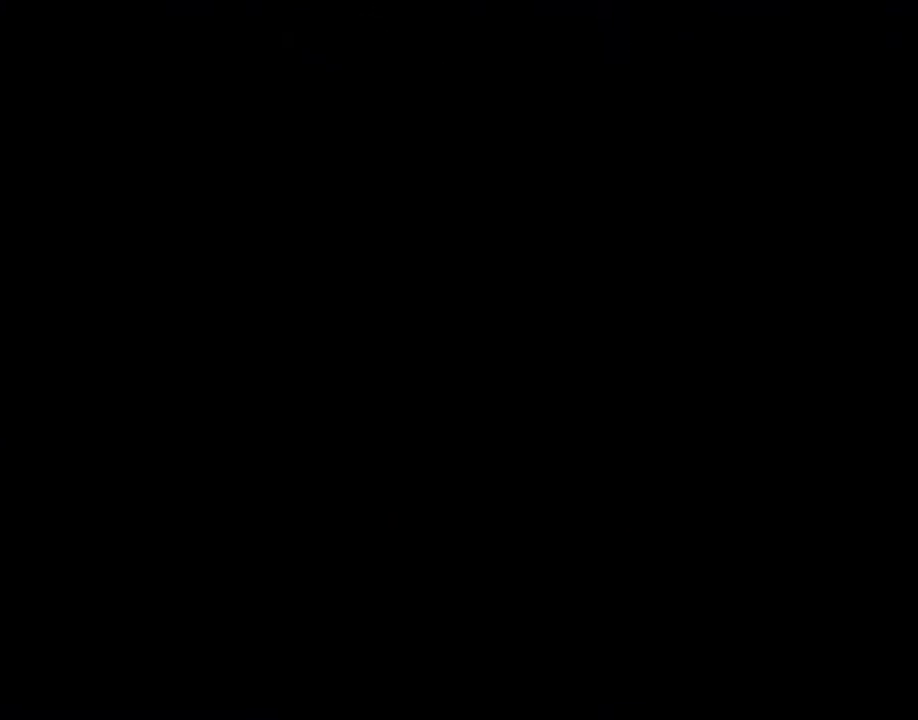
{"buttons": ["CROSS"], "left_stick": "center", "right_stick": "center", "events": [[67, "CROSS", "down"], [133, "CROSS", "up"], [217, "CROSS", "down"], [250, "CROSS", "up"], [333, "CROSS", "down"], [417, "CROSS", "up"], [467, "CROSS", "down"]]}
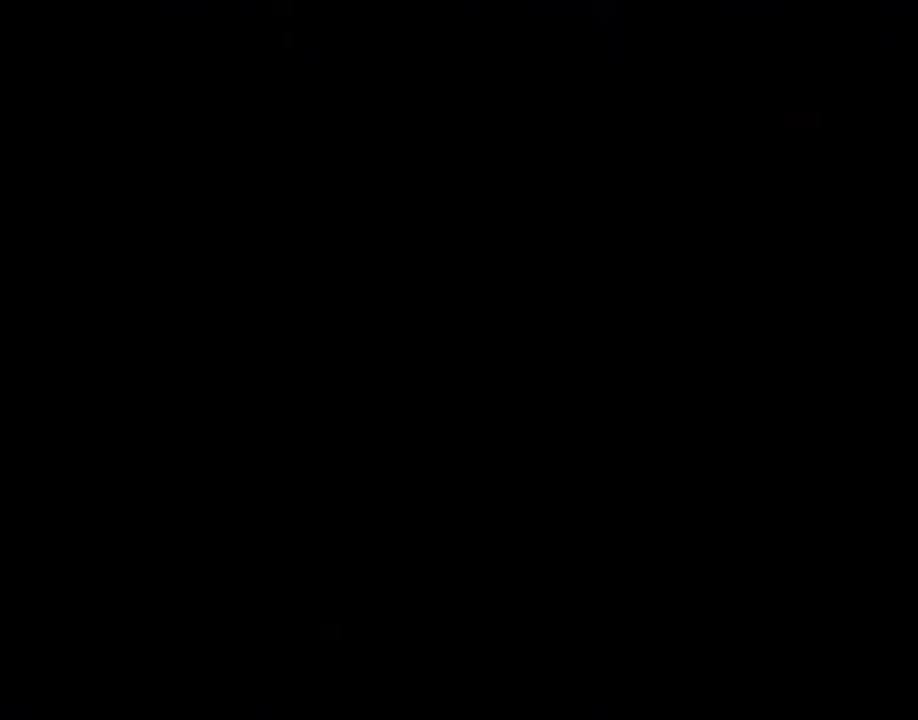
{"buttons": [], "left_stick": "up-left", "right_stick": "right", "events": [[33, "CROSS", "up"], [133, "CROSS", "down"], [183, "CROSS", "up"], [233, "CROSS", "down"], [317, "CROSS", "up"], [433, "left_stick", "up-left"], [467, "right_stick", "right"]]}
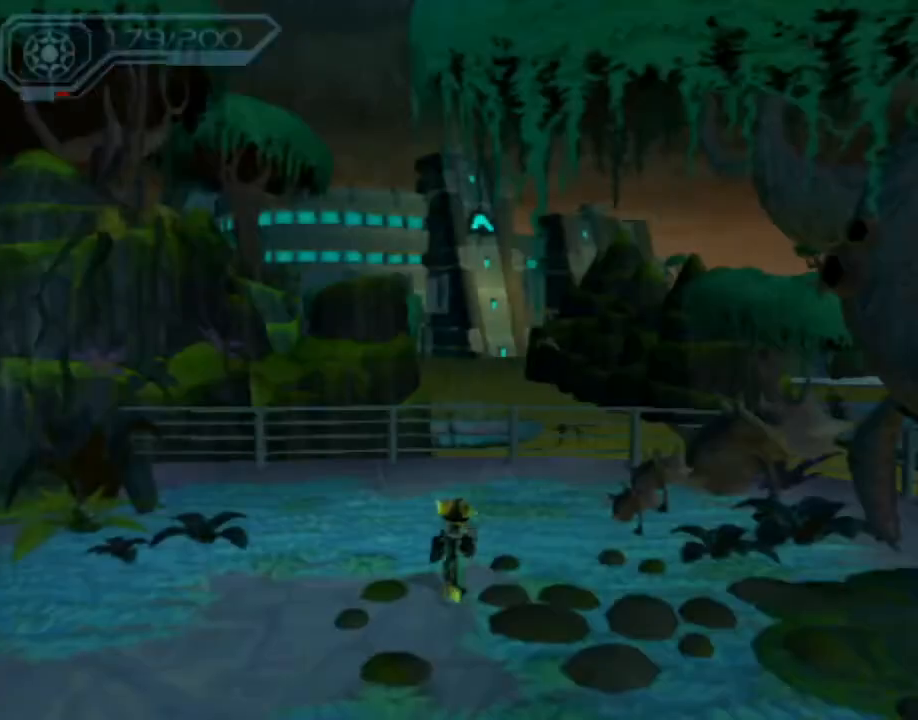
{"buttons": ["R2"], "left_stick": "up-left", "right_stick": "center", "events": [[483, "R2", "down"], [483, "right_stick", "center"]]}
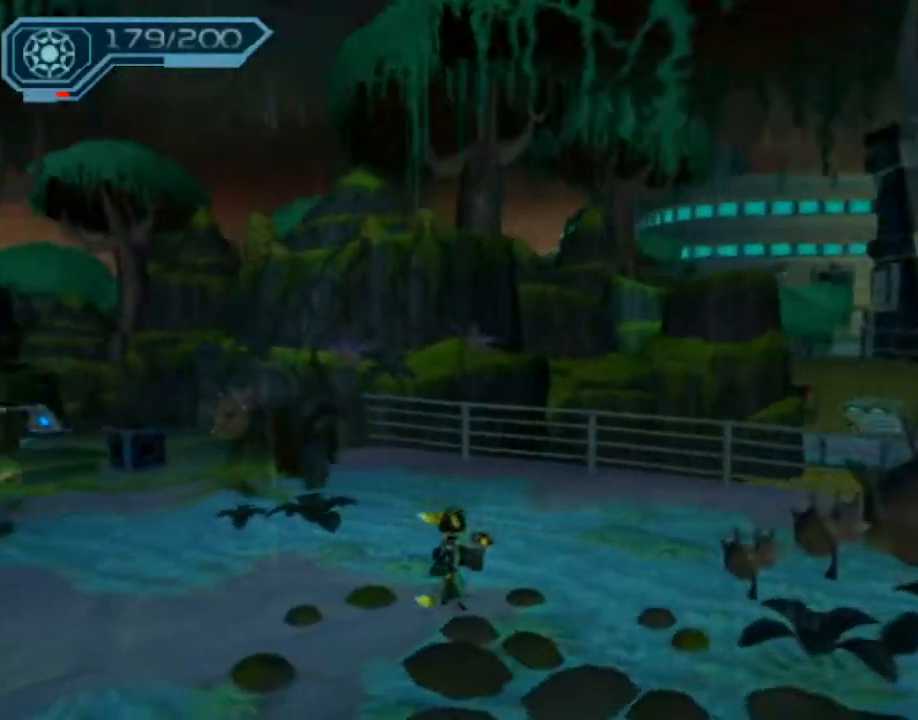
{"buttons": ["R2"], "left_stick": "up-left", "right_stick": "center", "events": []}
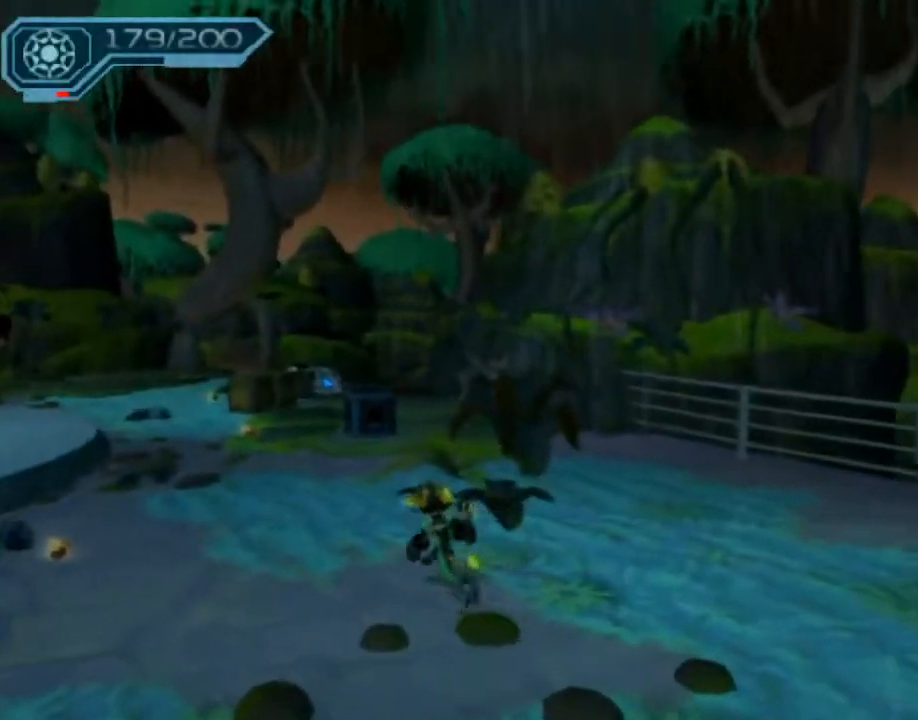
{"buttons": [], "left_stick": "up", "right_stick": "left", "events": [[150, "CIRCLE", "down"], [200, "CIRCLE", "up"], [283, "R2", "up"], [300, "left_stick", "up"], [317, "right_stick", "left"]]}
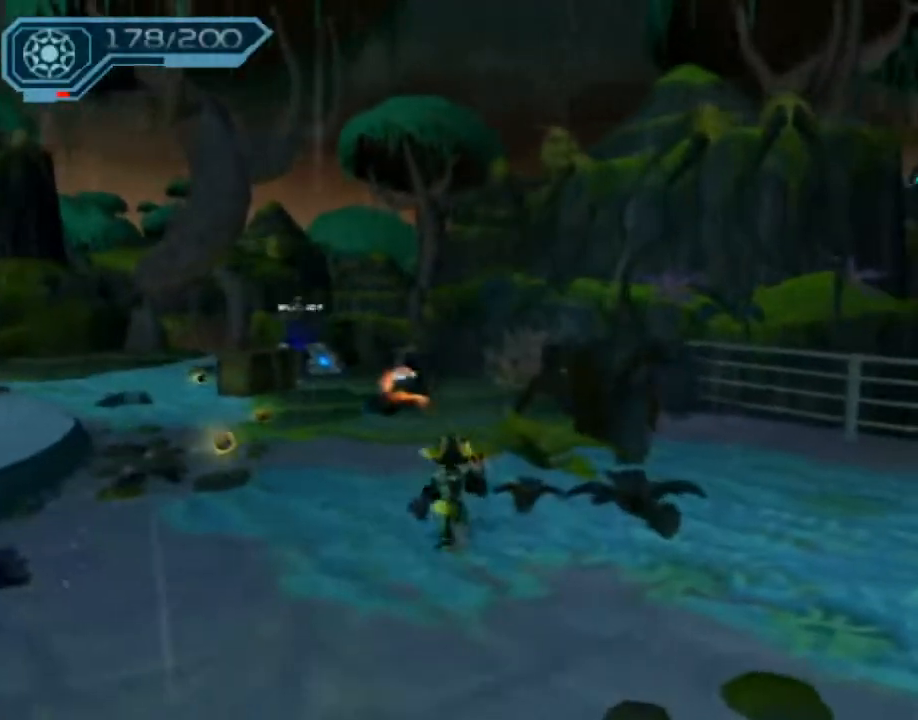
{"buttons": ["CROSS", "R1"], "left_stick": "up-left", "right_stick": "center", "events": [[17, "right_stick", "center"], [283, "CROSS", "down"], [283, "R1", "down"], [333, "left_stick", "up-left"]]}
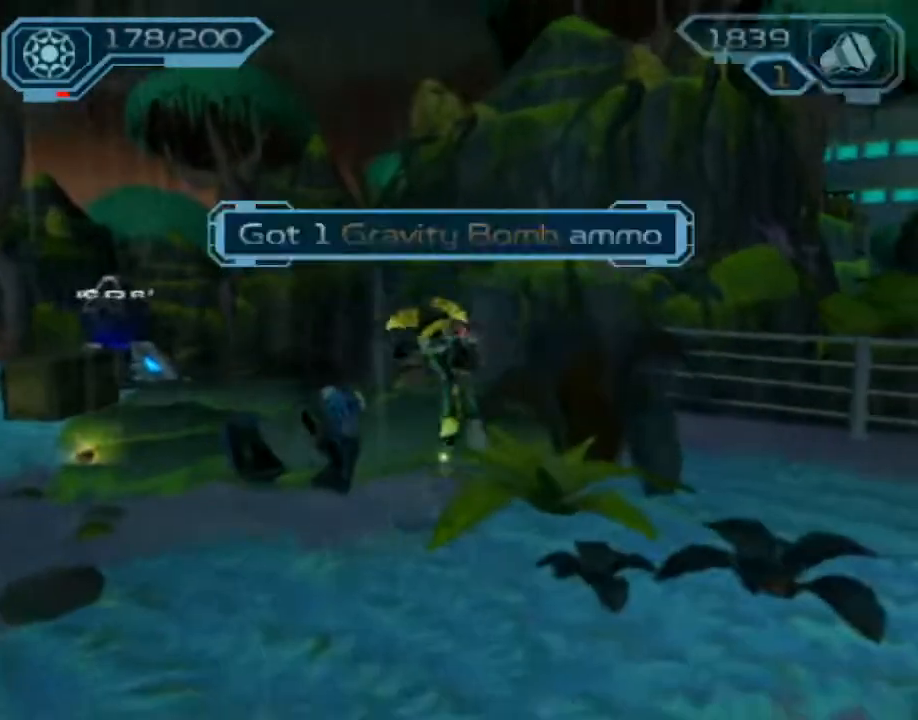
{"buttons": [], "left_stick": "up-left", "right_stick": "center", "events": [[217, "R1", "up"], [233, "CROSS", "up"]]}
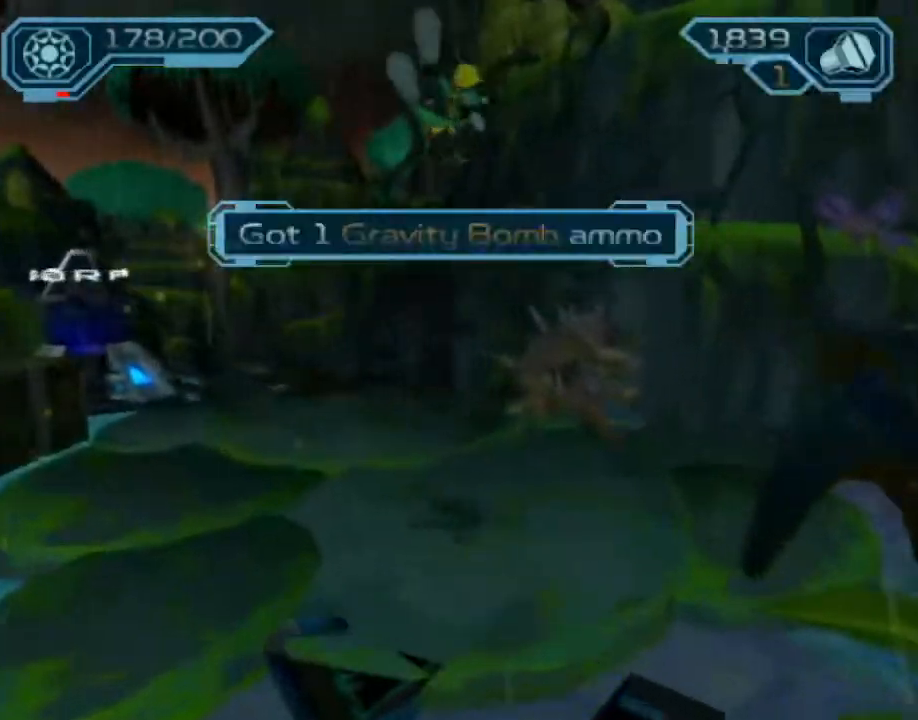
{"buttons": ["CROSS", "R1"], "left_stick": "up-left", "right_stick": "center", "events": [[217, "CROSS", "down"], [233, "R1", "down"]]}
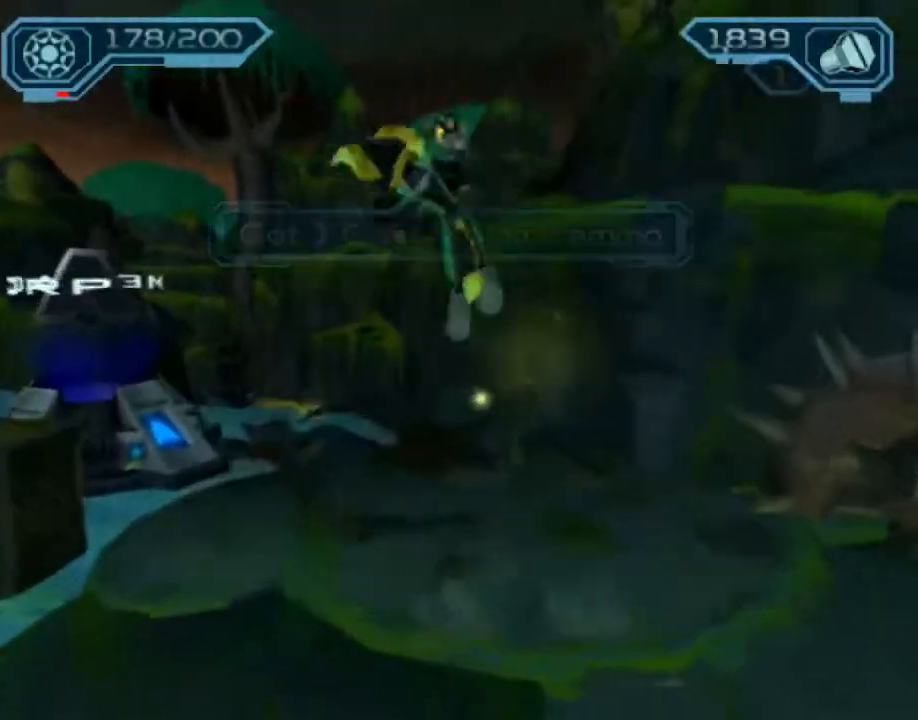
{"buttons": [], "left_stick": "up", "right_stick": "center", "events": [[117, "left_stick", "up"], [150, "R1", "up"], [167, "CROSS", "up"]]}
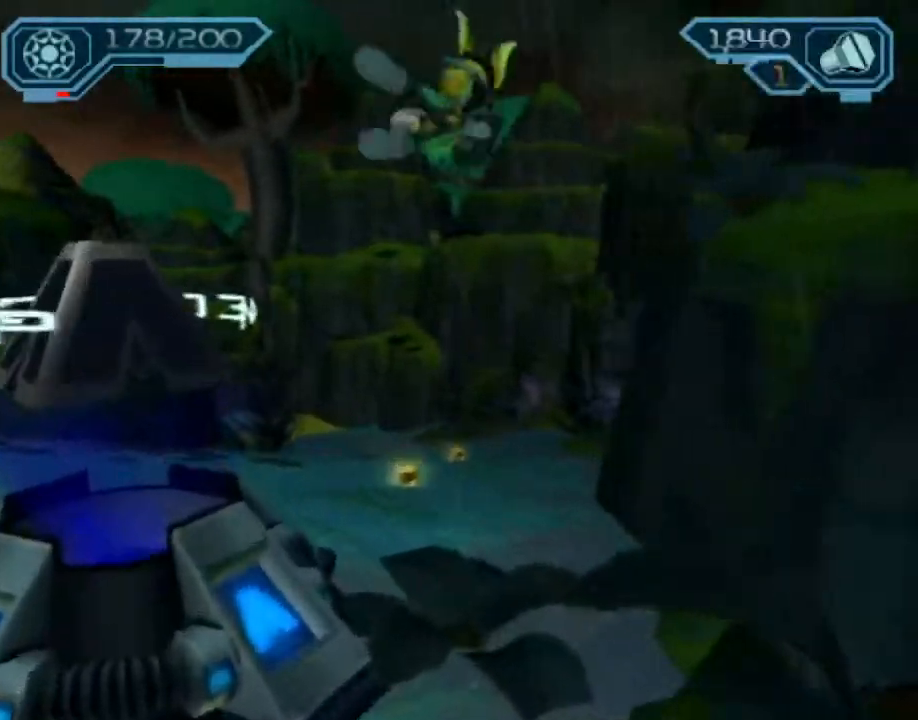
{"buttons": ["CROSS", "R1"], "left_stick": "up-right", "right_stick": "center", "events": [[200, "CROSS", "down"], [200, "R1", "down"], [267, "left_stick", "right"], [400, "left_stick", "up-right"]]}
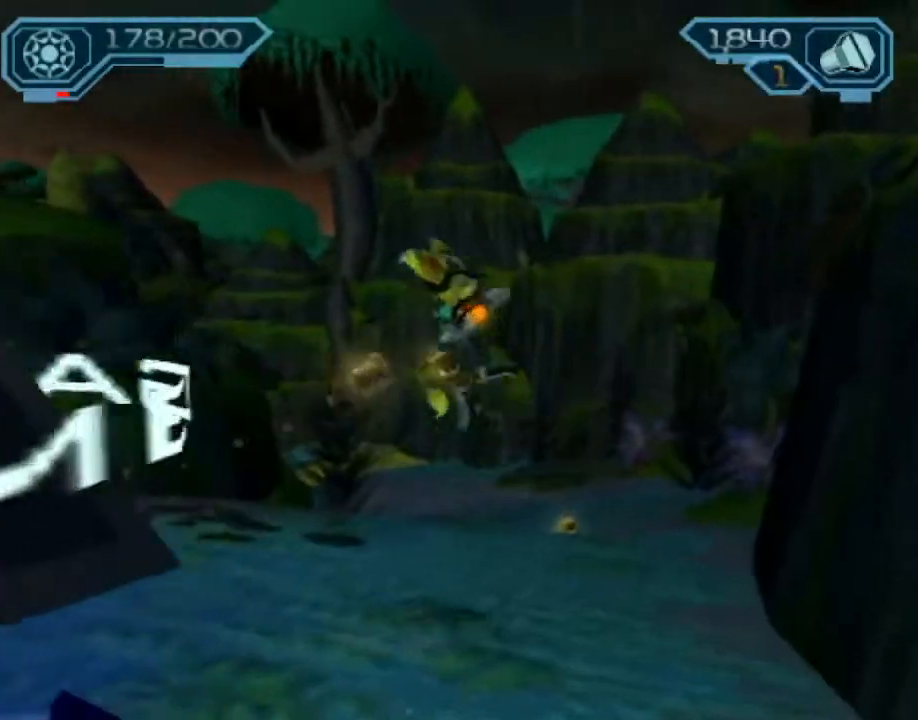
{"buttons": [], "left_stick": "up", "right_stick": "center", "events": [[117, "CROSS", "up"], [117, "R1", "up"], [183, "right_stick", "left"], [267, "left_stick", "up"], [317, "right_stick", "center"]]}
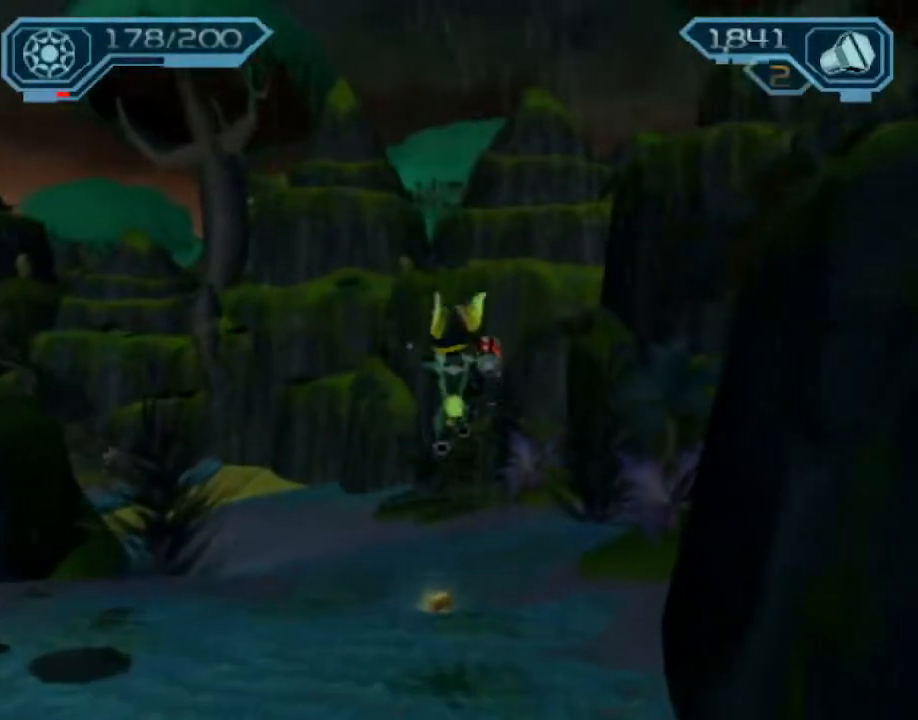
{"buttons": ["CROSS", "R1"], "left_stick": "up", "right_stick": "center", "events": [[150, "CROSS", "down"], [167, "R1", "down"], [183, "left_stick", "up-right"], [317, "left_stick", "up"]]}
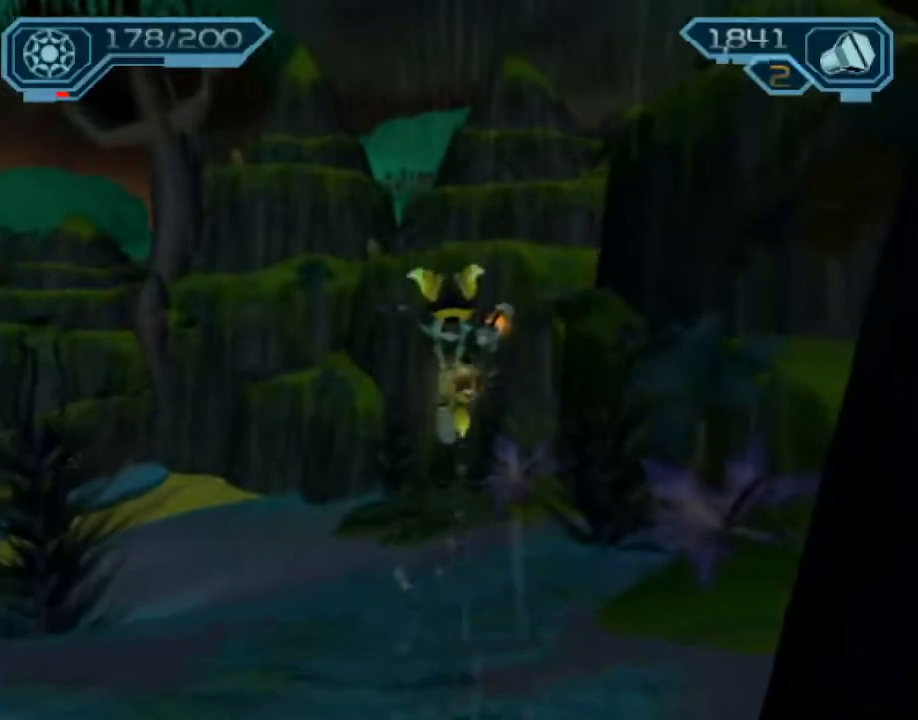
{"buttons": [], "left_stick": "up", "right_stick": "center", "events": [[67, "CROSS", "up"], [67, "R1", "up"]]}
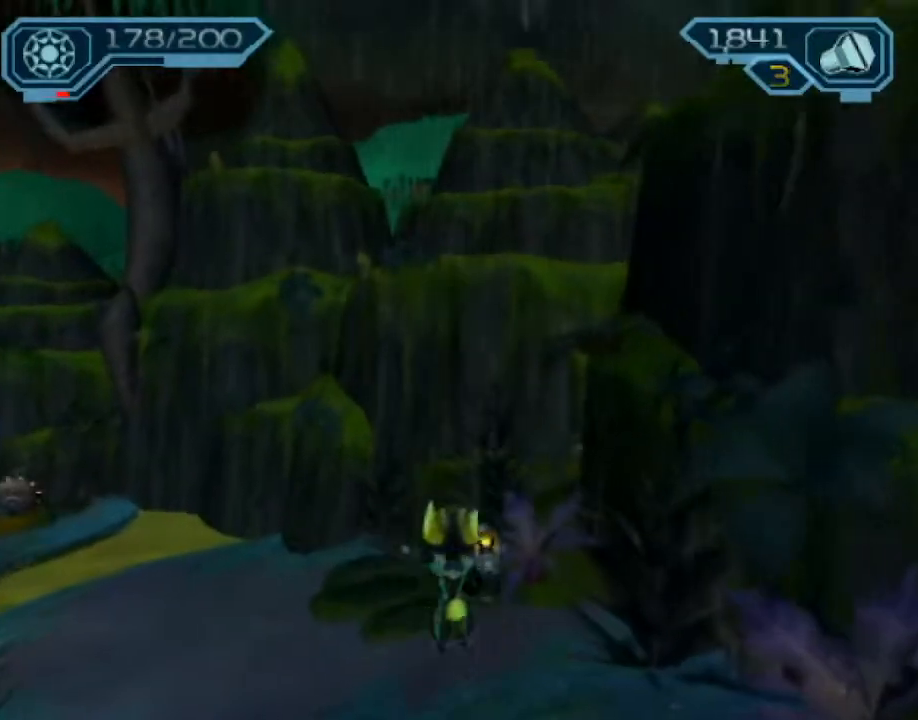
{"buttons": [], "left_stick": "up-right", "right_stick": "center", "events": [[83, "CROSS", "down"], [83, "R1", "down"], [150, "left_stick", "right"], [233, "left_stick", "up-right"], [483, "CROSS", "up"], [500, "R1", "up"]]}
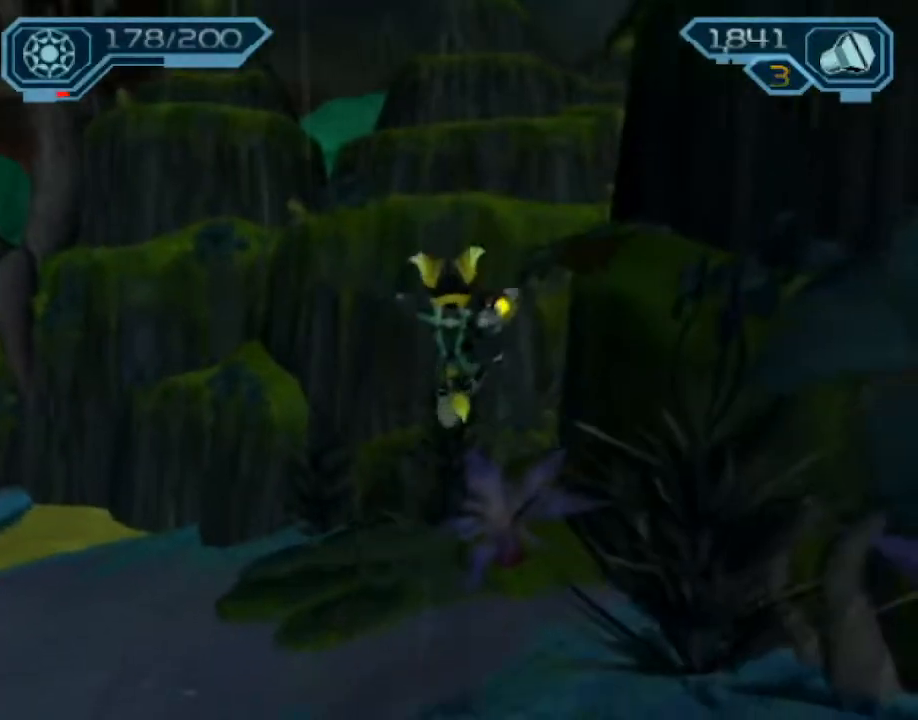
{"buttons": [], "left_stick": "up", "right_stick": "center", "events": [[117, "right_stick", "left"], [183, "right_stick", "center"], [200, "left_stick", "up"]]}
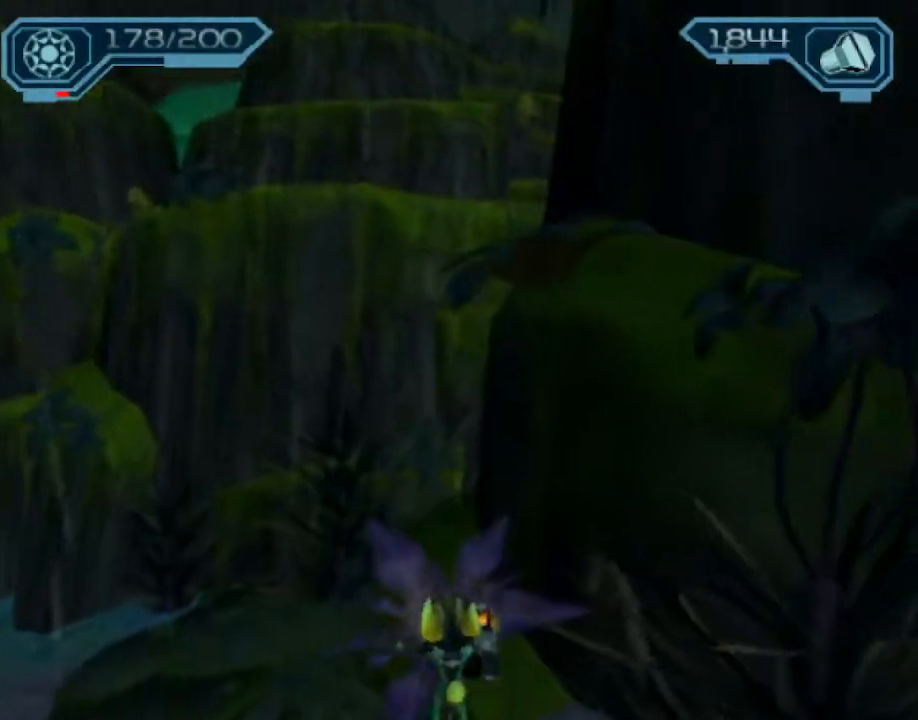
{"buttons": ["CROSS", "R1"], "left_stick": "right", "right_stick": "center", "events": [[367, "CROSS", "down"], [383, "R1", "down"], [433, "left_stick", "right"]]}
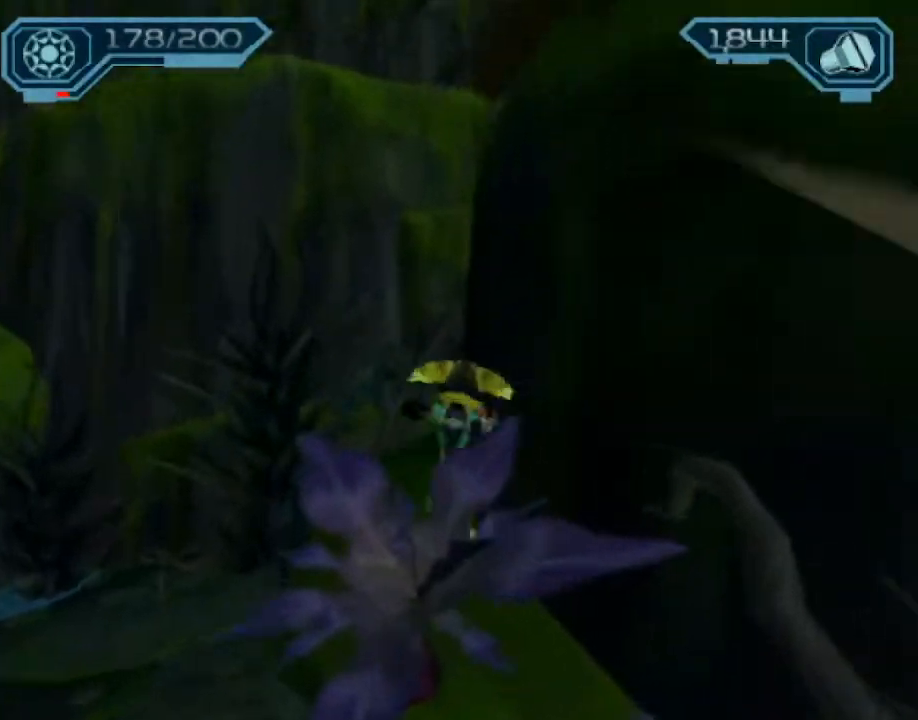
{"buttons": [], "left_stick": "up", "right_stick": "left", "events": [[100, "left_stick", "up"], [250, "CROSS", "up"], [250, "R1", "up"], [350, "left_stick", "center"], [400, "right_stick", "left"], [450, "left_stick", "up"]]}
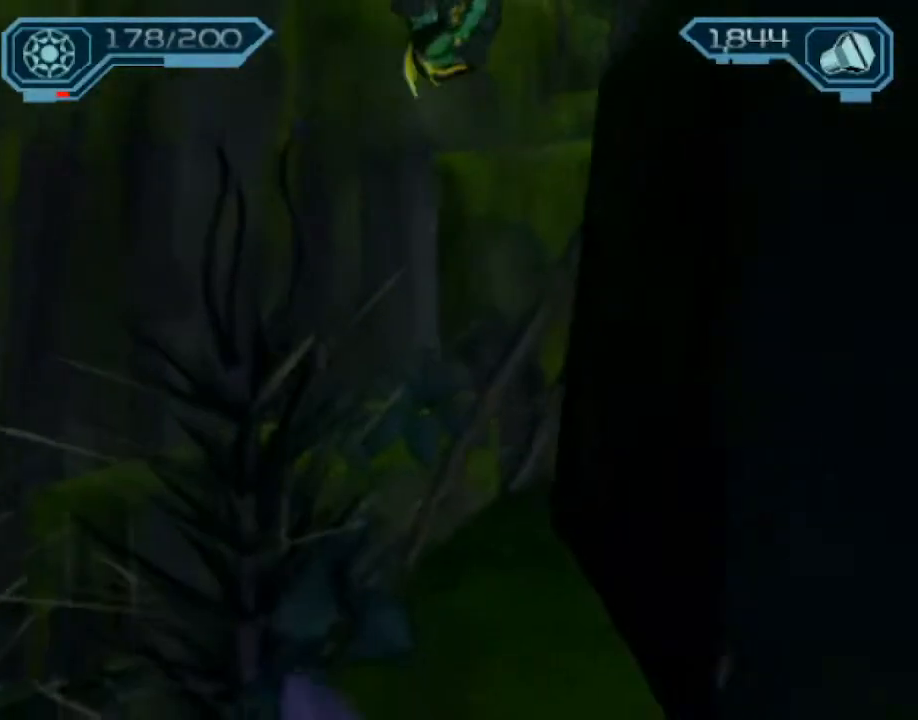
{"buttons": [], "left_stick": "up", "right_stick": "center", "events": [[117, "right_stick", "center"]]}
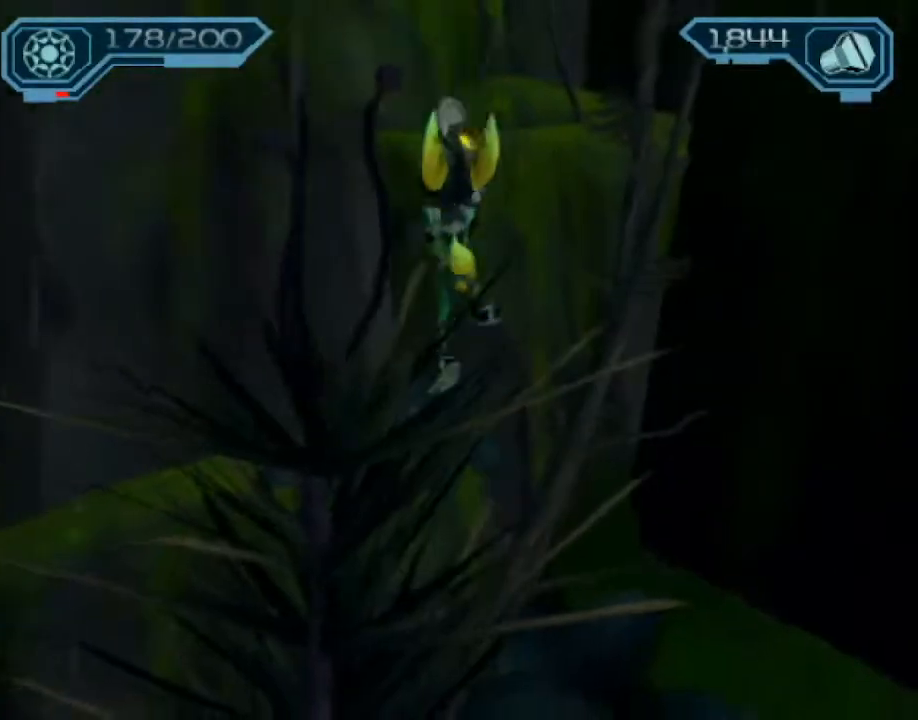
{"buttons": [], "left_stick": "up-left", "right_stick": "center", "events": [[117, "CROSS", "down"], [233, "left_stick", "up-left"], [350, "CROSS", "up"]]}
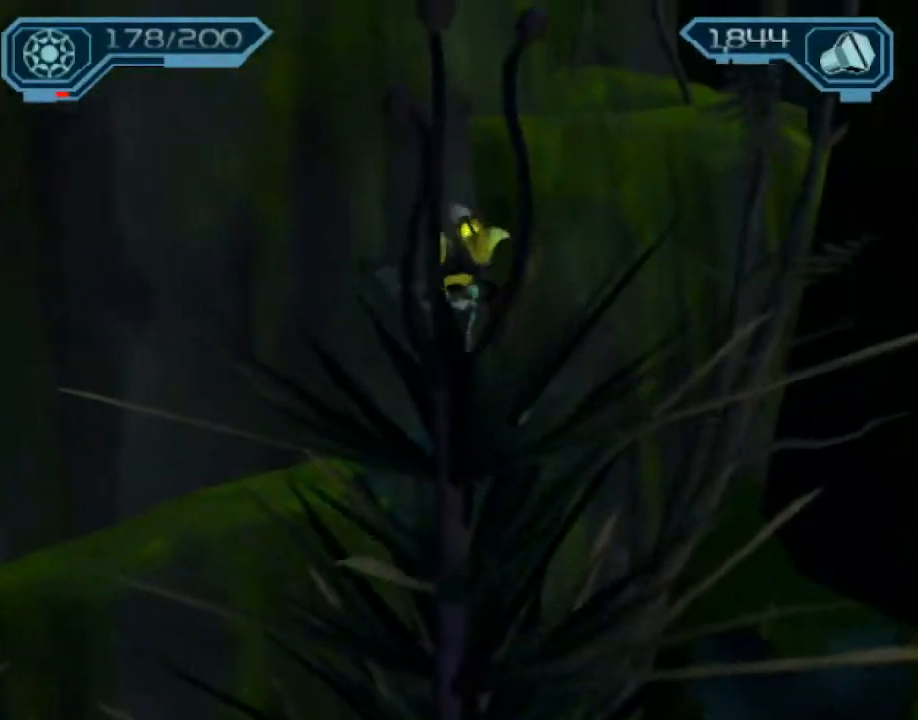
{"buttons": ["CROSS"], "left_stick": "right", "right_stick": "center", "events": [[117, "left_stick", "down-right"], [217, "CROSS", "down"], [350, "CROSS", "up"], [367, "left_stick", "center"], [417, "CROSS", "down"], [483, "left_stick", "right"]]}
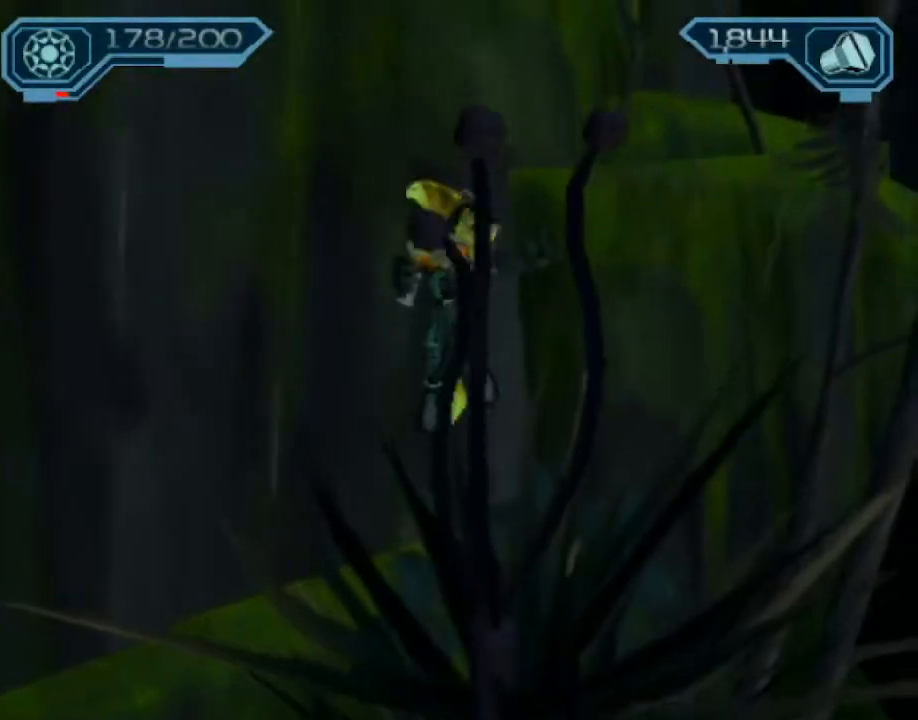
{"buttons": ["CROSS", "R2"], "left_stick": "up", "right_stick": "center", "events": [[50, "CROSS", "up"], [117, "left_stick", "up-right"], [167, "R2", "down"], [200, "right_stick", "left"], [333, "left_stick", "up"], [367, "right_stick", "center"], [500, "CROSS", "down"]]}
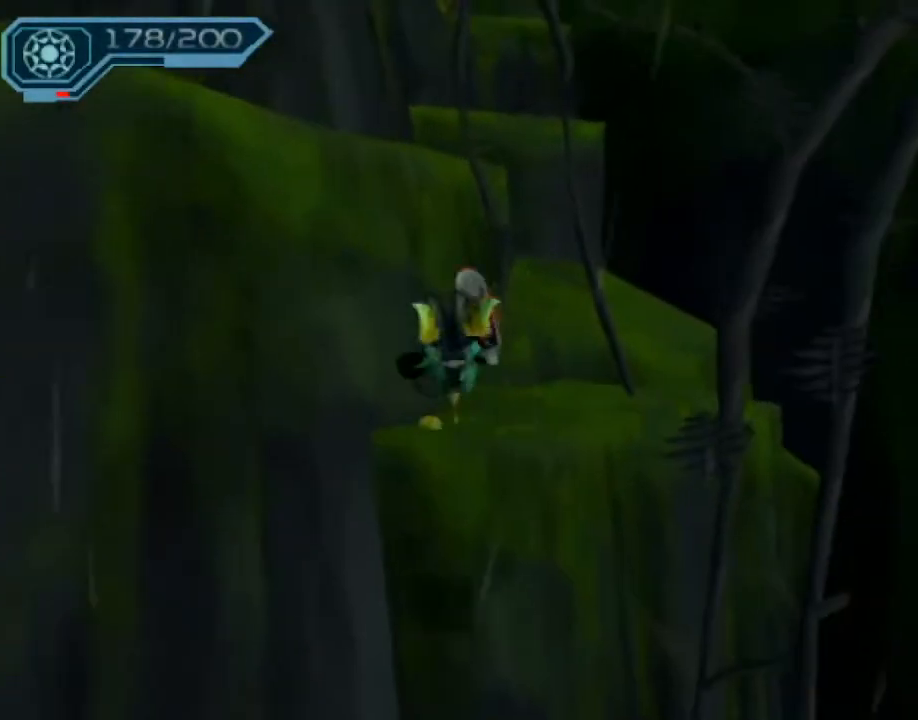
{"buttons": [], "left_stick": "up-left", "right_stick": "left", "events": [[33, "left_stick", "center"], [117, "CROSS", "up"], [167, "CROSS", "down"], [283, "CROSS", "up"], [283, "left_stick", "up-left"], [417, "R2", "up"], [417, "right_stick", "left"]]}
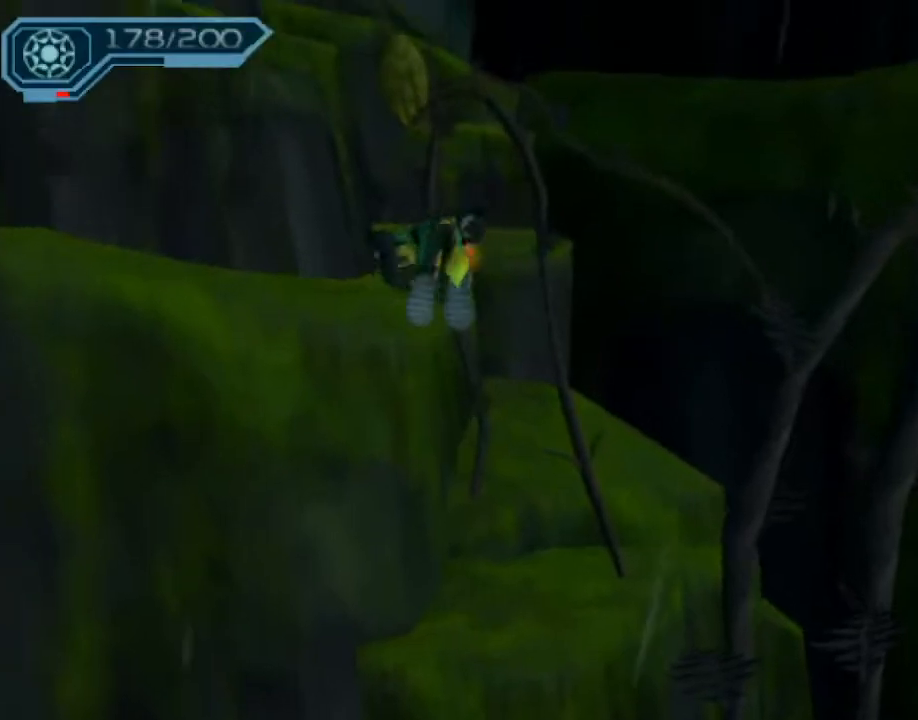
{"buttons": ["CROSS", "R1"], "left_stick": "up-left", "right_stick": "center", "events": [[67, "right_stick", "center"], [200, "left_stick", "up"], [367, "CROSS", "down"], [383, "R1", "down"], [433, "left_stick", "up-left"]]}
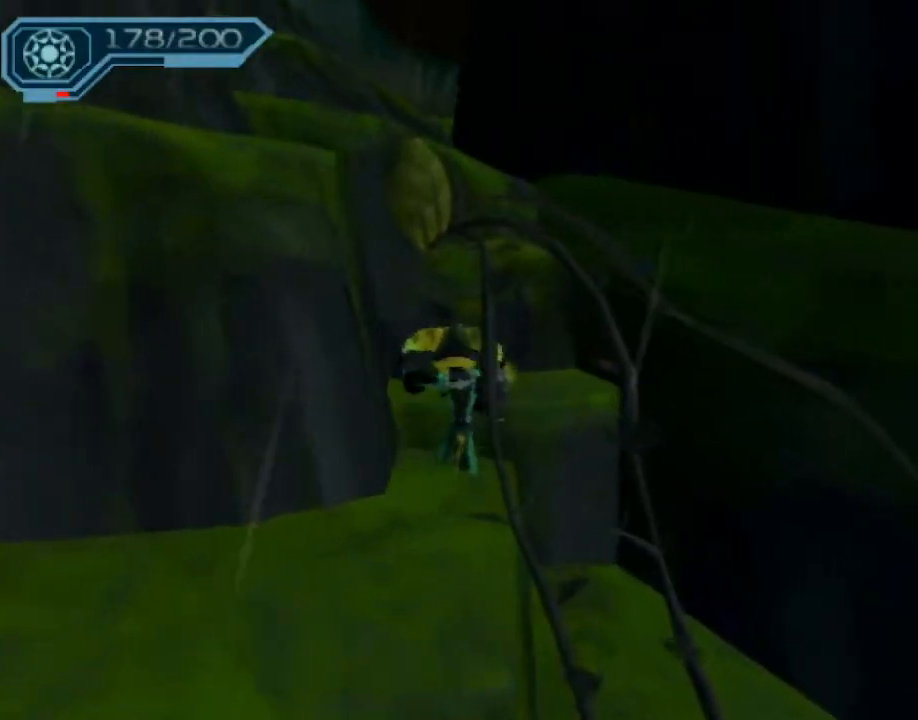
{"buttons": [], "left_stick": "up", "right_stick": "center", "events": [[50, "left_stick", "up"], [267, "R1", "up"], [300, "CROSS", "up"]]}
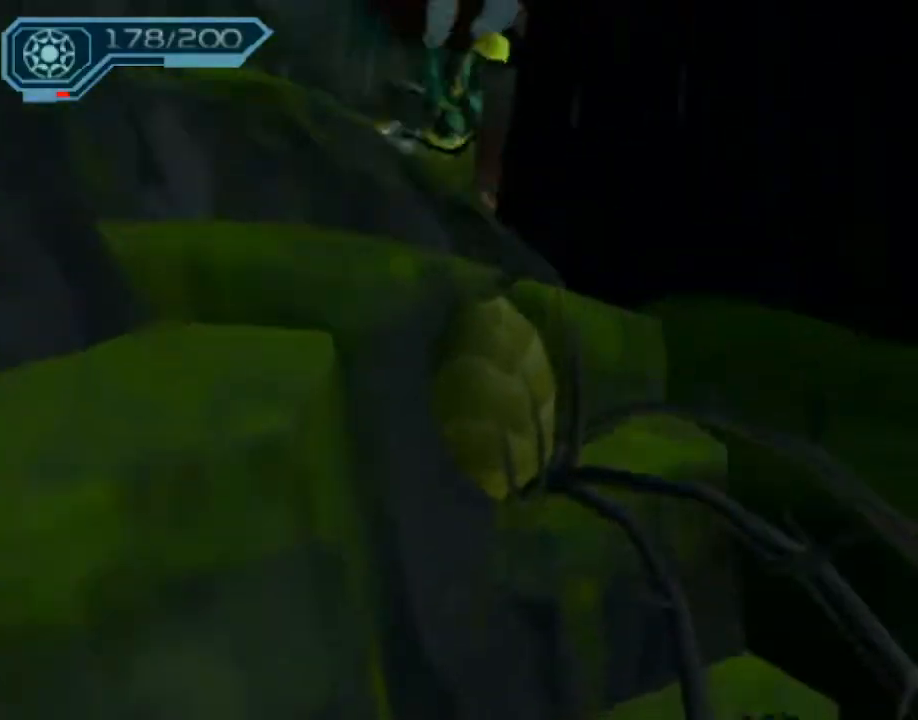
{"buttons": [], "left_stick": "up", "right_stick": "left", "events": [[117, "CROSS", "down"], [283, "CROSS", "up"], [400, "right_stick", "left"]]}
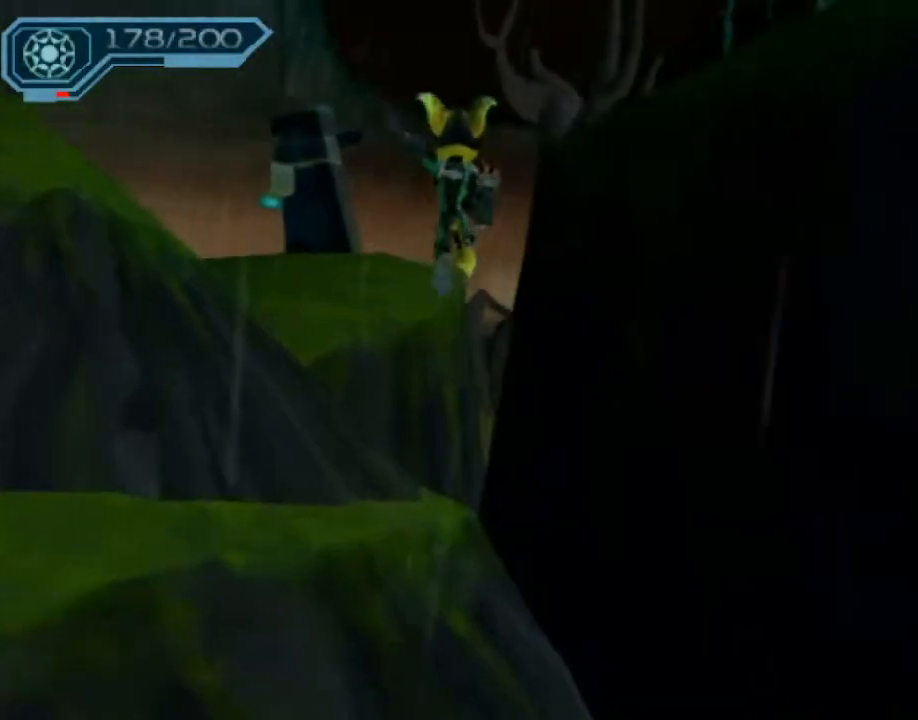
{"buttons": [], "left_stick": "up", "right_stick": "center", "events": [[100, "right_stick", "center"]]}
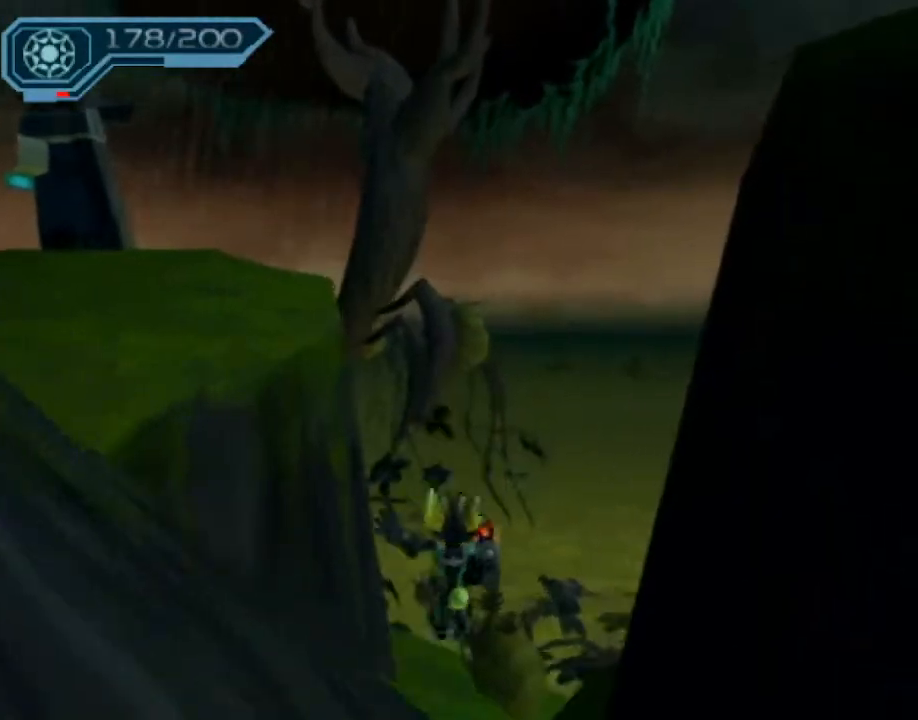
{"buttons": ["CROSS", "R1"], "left_stick": "up-right", "right_stick": "center", "events": [[133, "CROSS", "down"], [167, "R1", "down"], [200, "left_stick", "right"], [300, "left_stick", "up-right"]]}